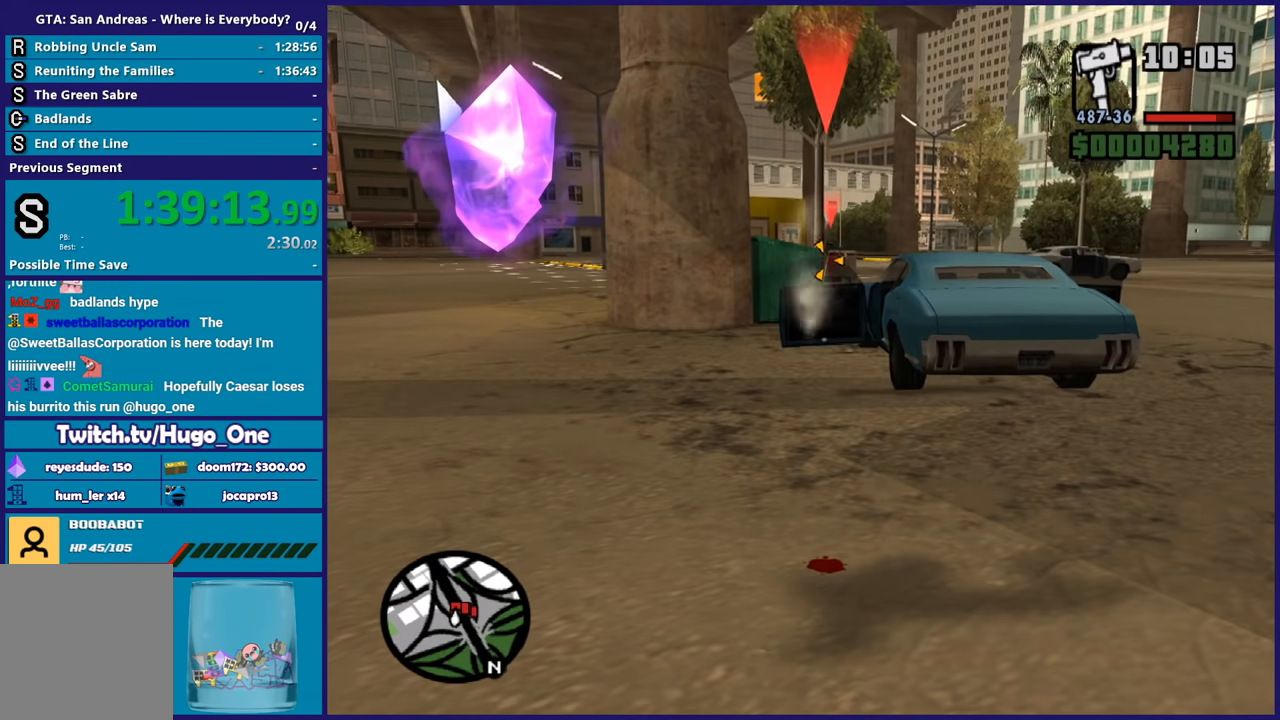
Gameplay with a controller (Xbox layout); each line is a JSON object with the inputs held at the frame after it. "button_events" lists button changes between this image and that frame as [ms after this image, input, new state], when the widget could be followed in between (sticks are given only as held states). This document gives stick clicks only as held states, not as events.
{"buttons": ["L2", "R2"], "left_stick": "center", "right_stick": "center", "button_events": []}
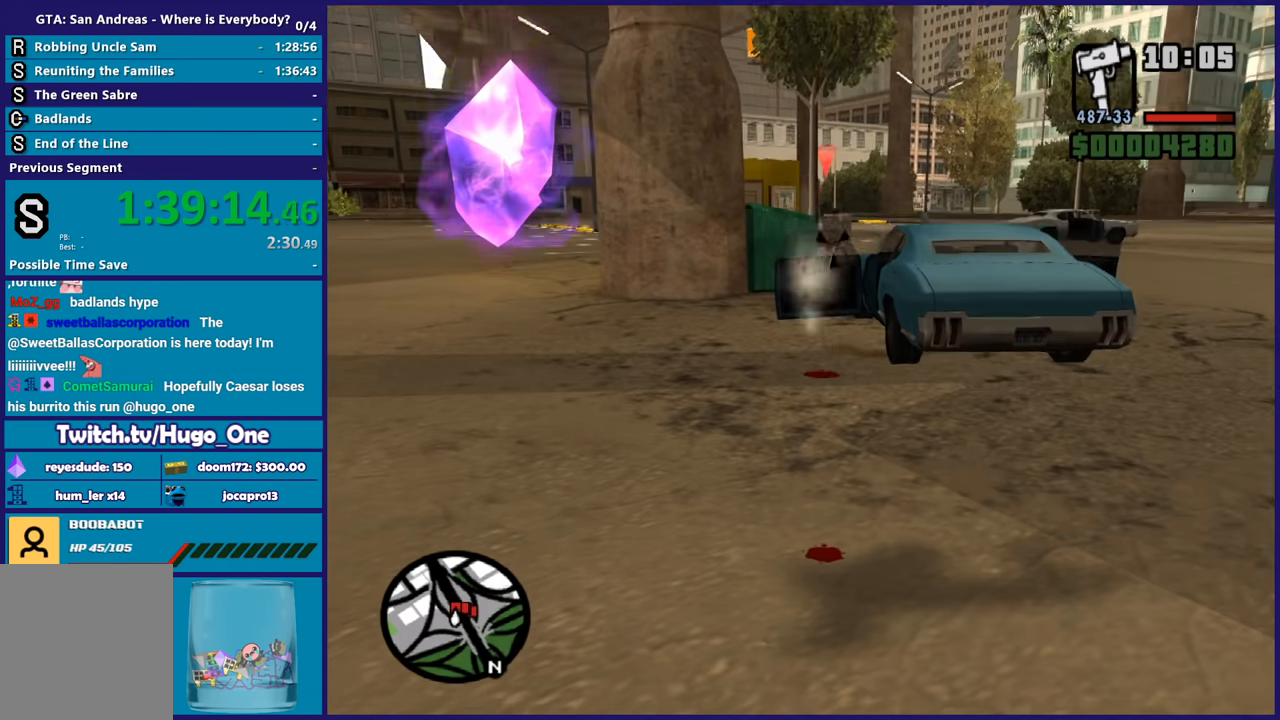
{"buttons": [], "left_stick": "up-left", "right_stick": "center", "button_events": [[267, "L2", "up"], [301, "R2", "up"], [334, "A", "down"], [434, "A", "up"]]}
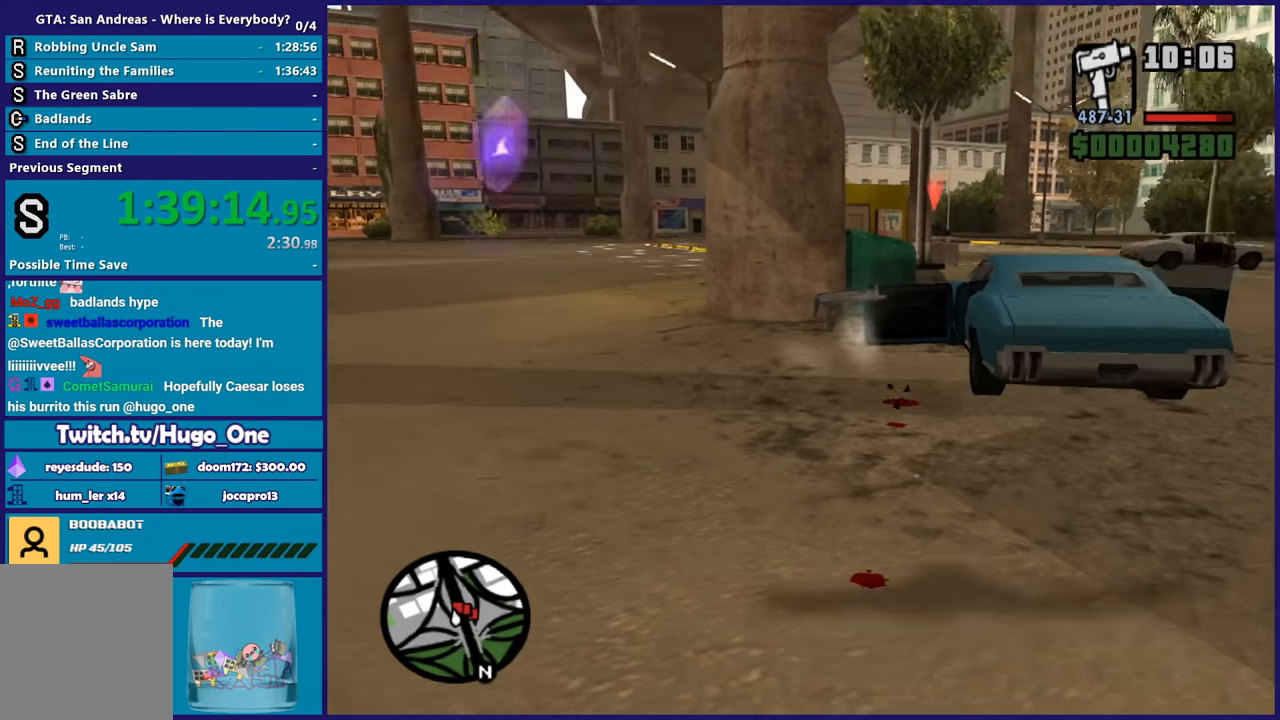
{"buttons": ["A", "R1"], "left_stick": "up-right", "right_stick": "center", "button_events": [[33, "A", "down"], [133, "A", "up"], [200, "A", "down"], [433, "R1", "down"]]}
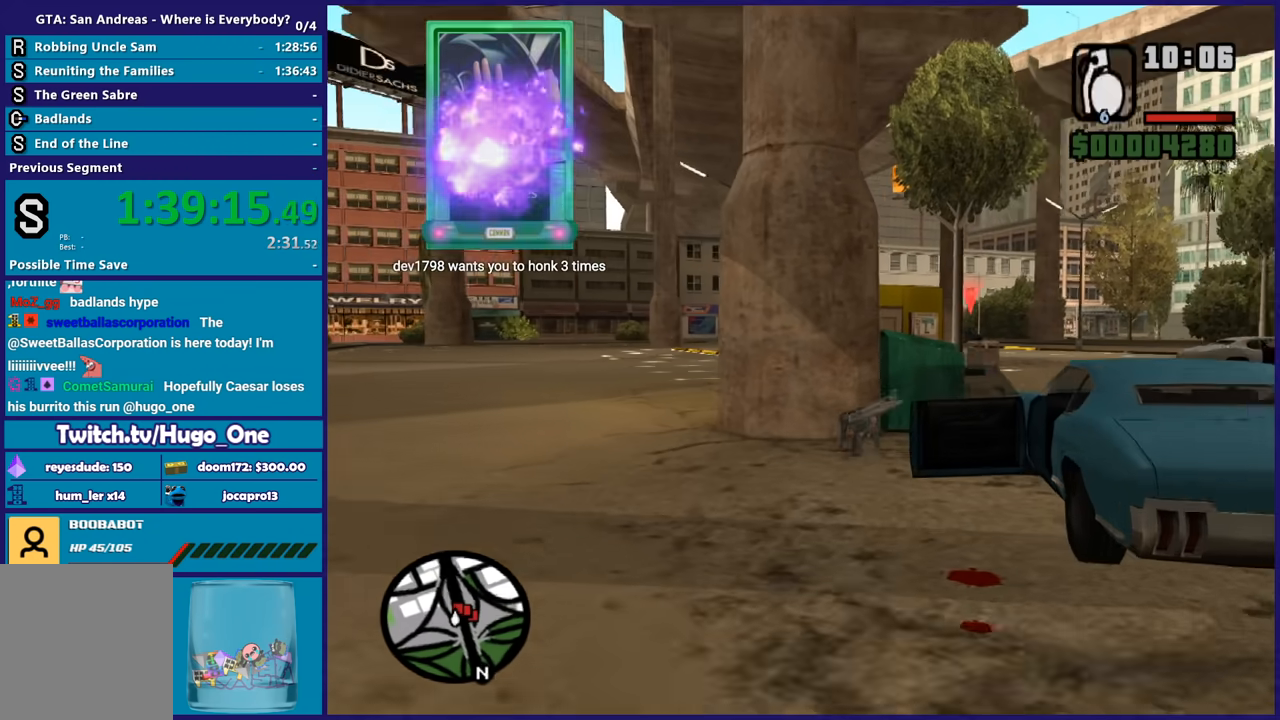
{"buttons": [], "left_stick": "up", "right_stick": "center", "button_events": [[34, "A", "up"], [34, "R1", "up"], [100, "L1", "down"], [167, "A", "down"], [200, "L1", "up"], [267, "A", "up"], [367, "A", "down"], [467, "A", "up"]]}
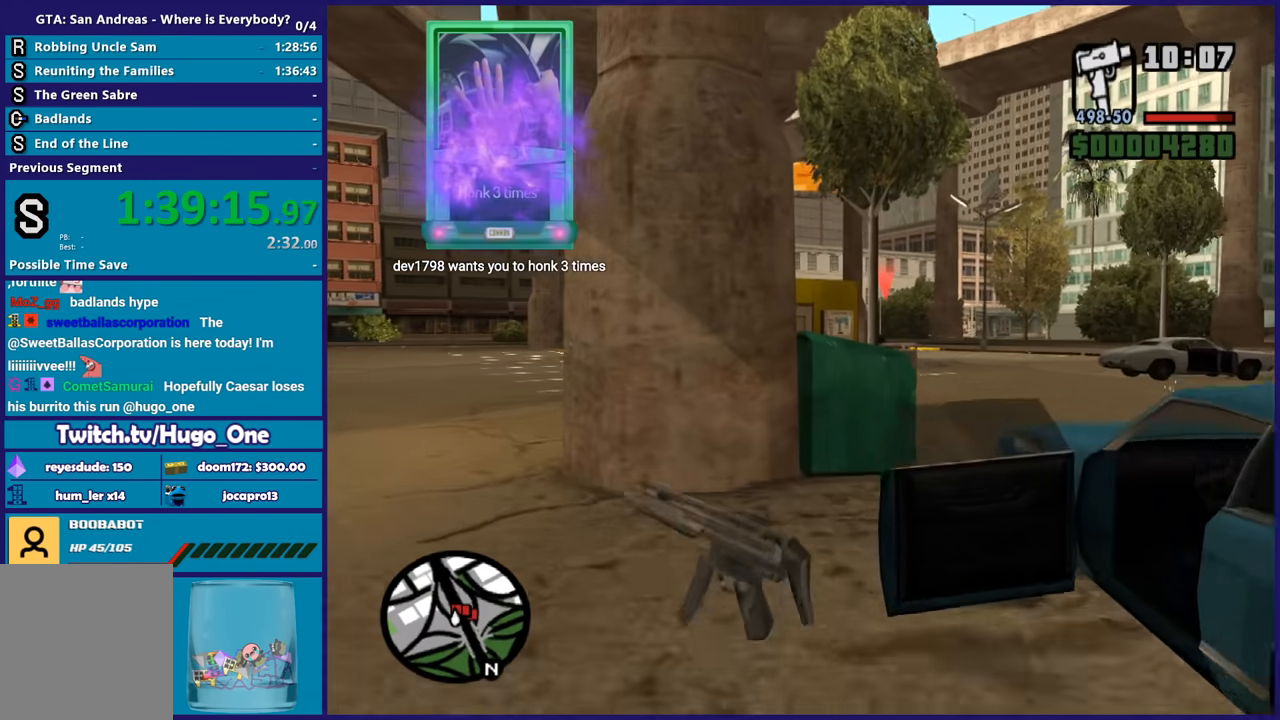
{"buttons": [], "left_stick": "up-right", "right_stick": "down-left", "button_events": [[66, "A", "down"], [167, "A", "up"], [233, "A", "down"], [333, "A", "up"]]}
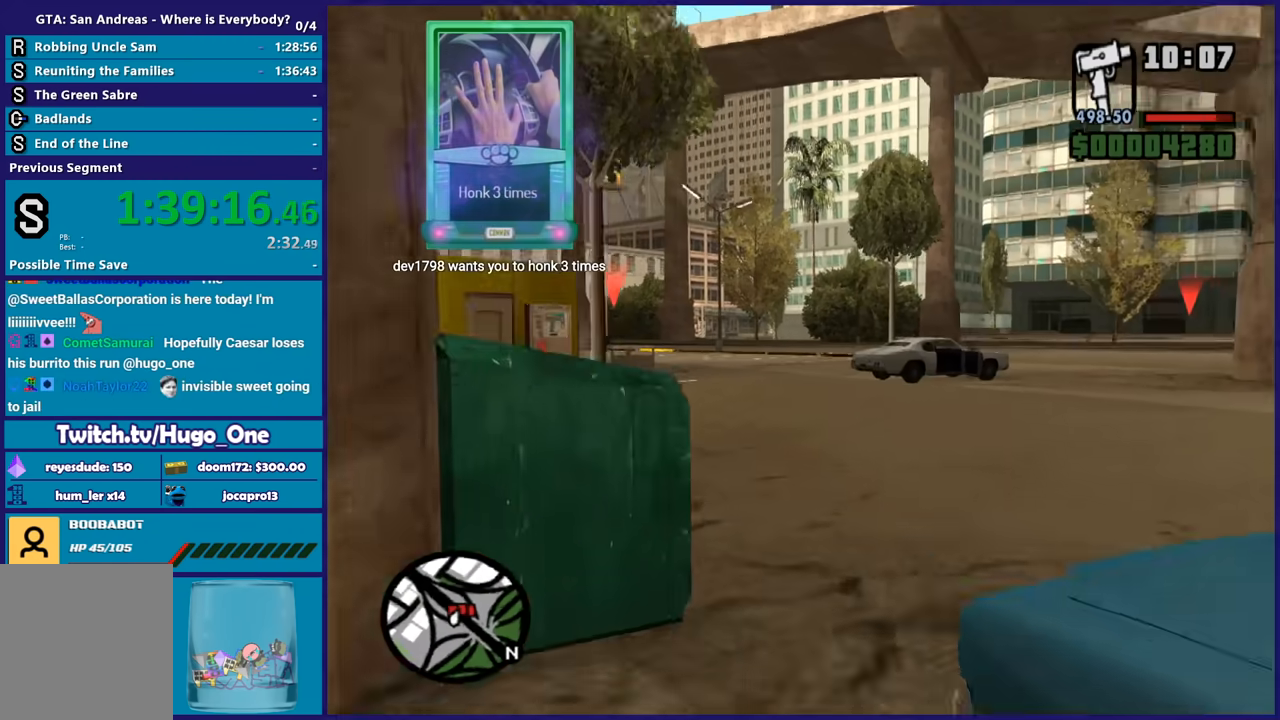
{"buttons": [], "left_stick": "up", "right_stick": "left", "button_events": []}
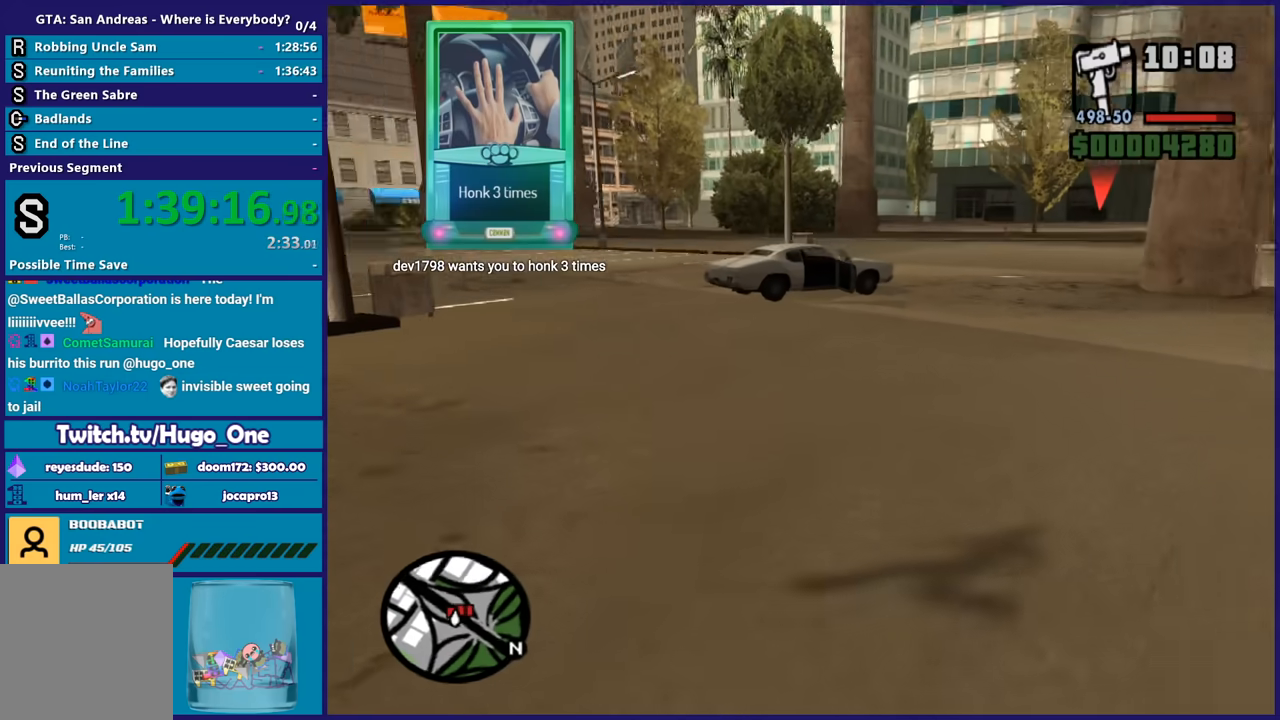
{"buttons": [], "left_stick": "center", "right_stick": "center", "button_events": []}
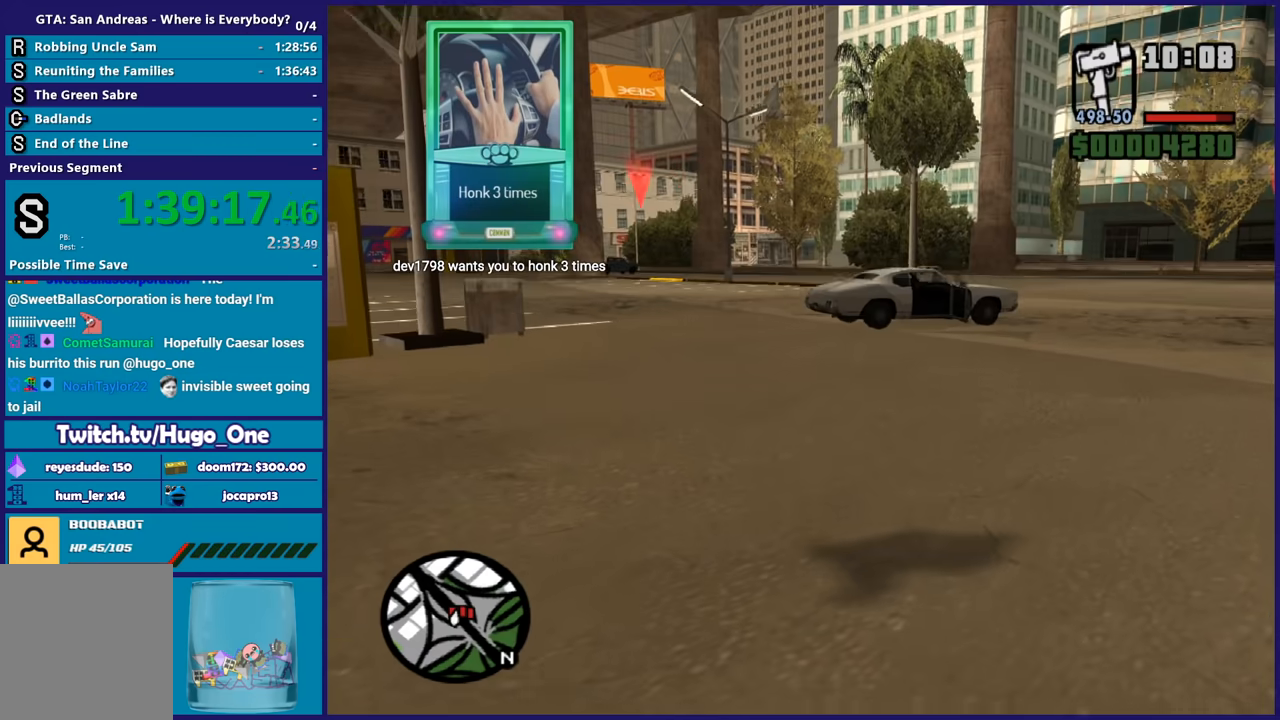
{"buttons": ["L2", "R2"], "left_stick": "center", "right_stick": "center", "button_events": [[267, "R2", "down"], [301, "L2", "down"]]}
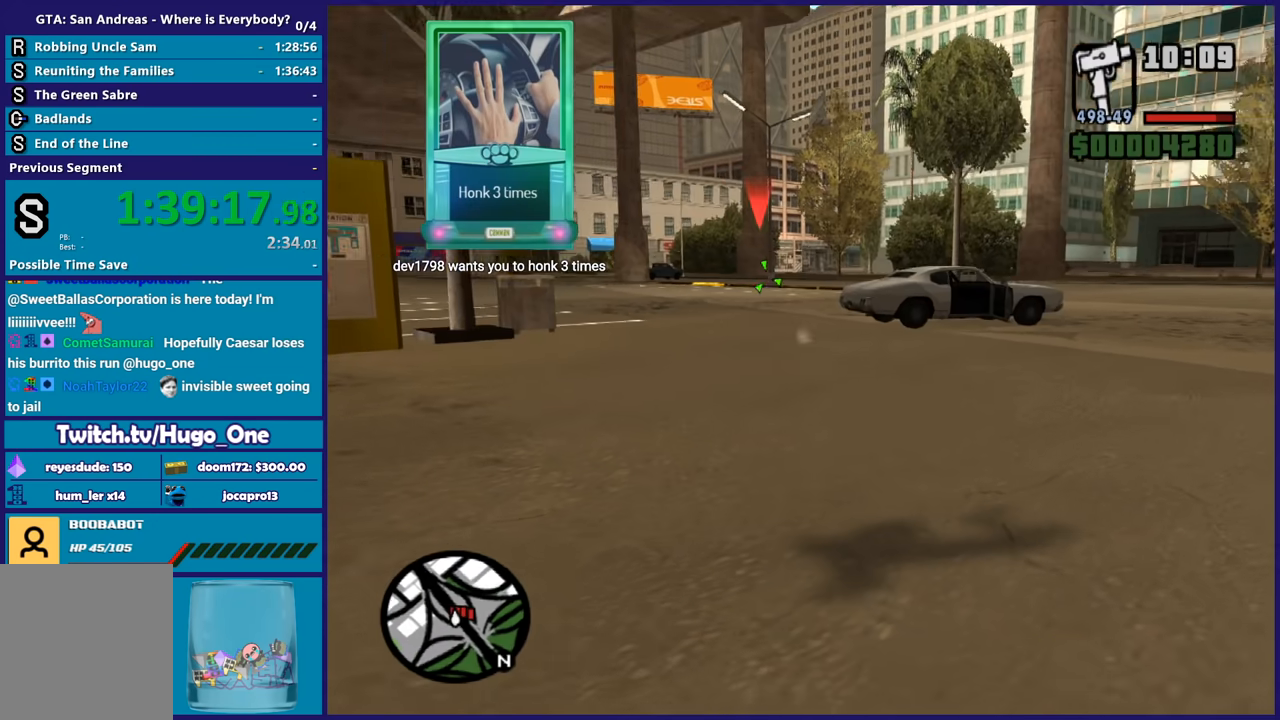
{"buttons": ["L2", "R2"], "left_stick": "center", "right_stick": "center", "button_events": []}
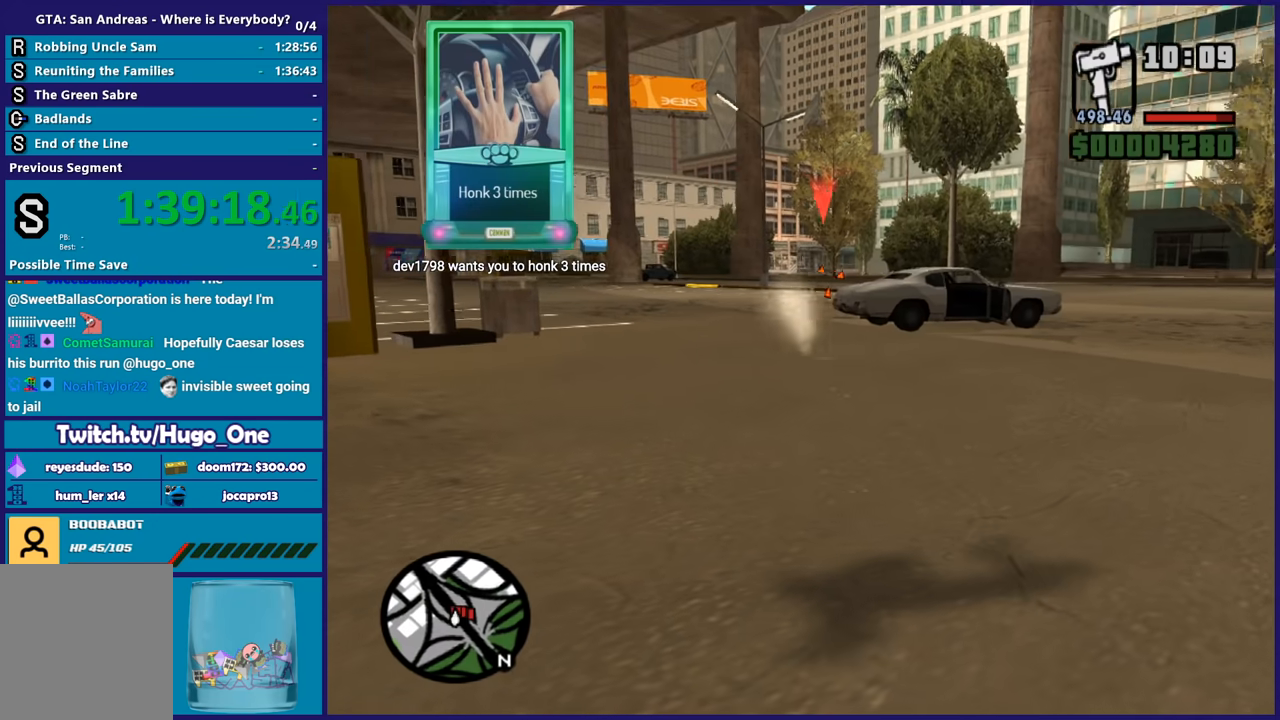
{"buttons": ["L2", "R1", "R2"], "left_stick": "center", "right_stick": "center", "button_events": [[434, "R1", "down"]]}
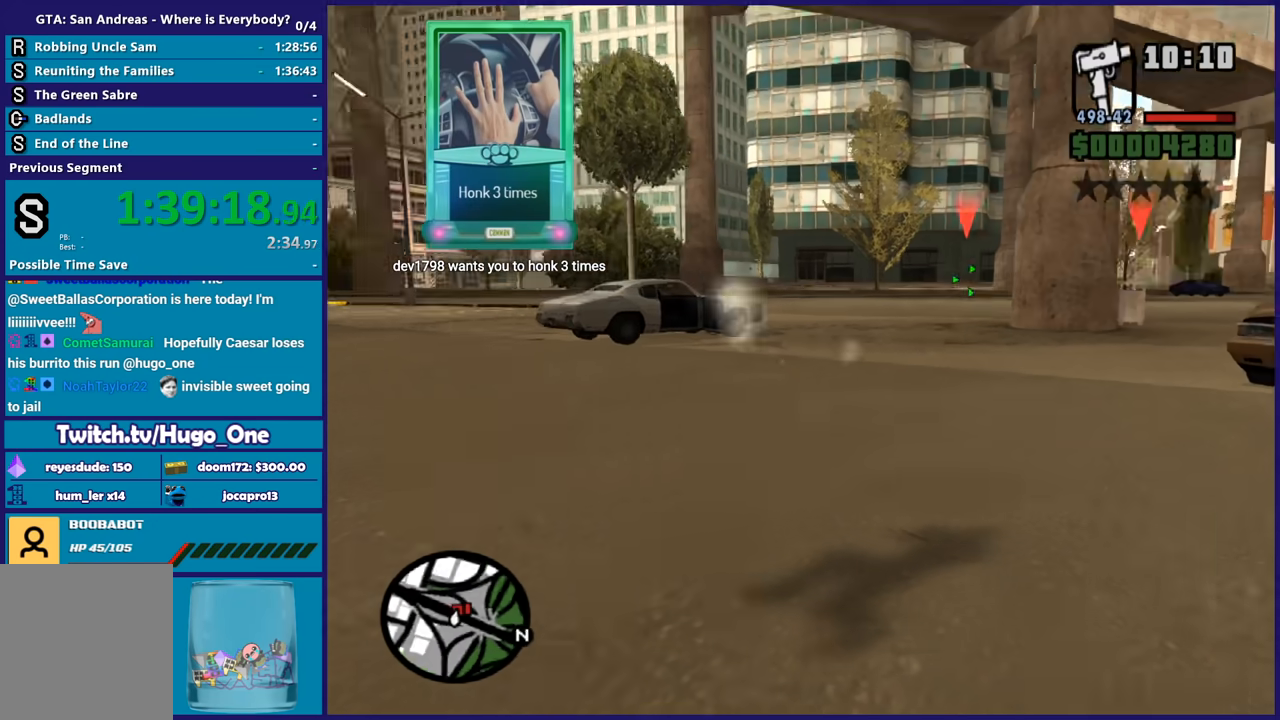
{"buttons": ["L2", "R2"], "left_stick": "center", "right_stick": "center", "button_events": [[100, "R1", "up"]]}
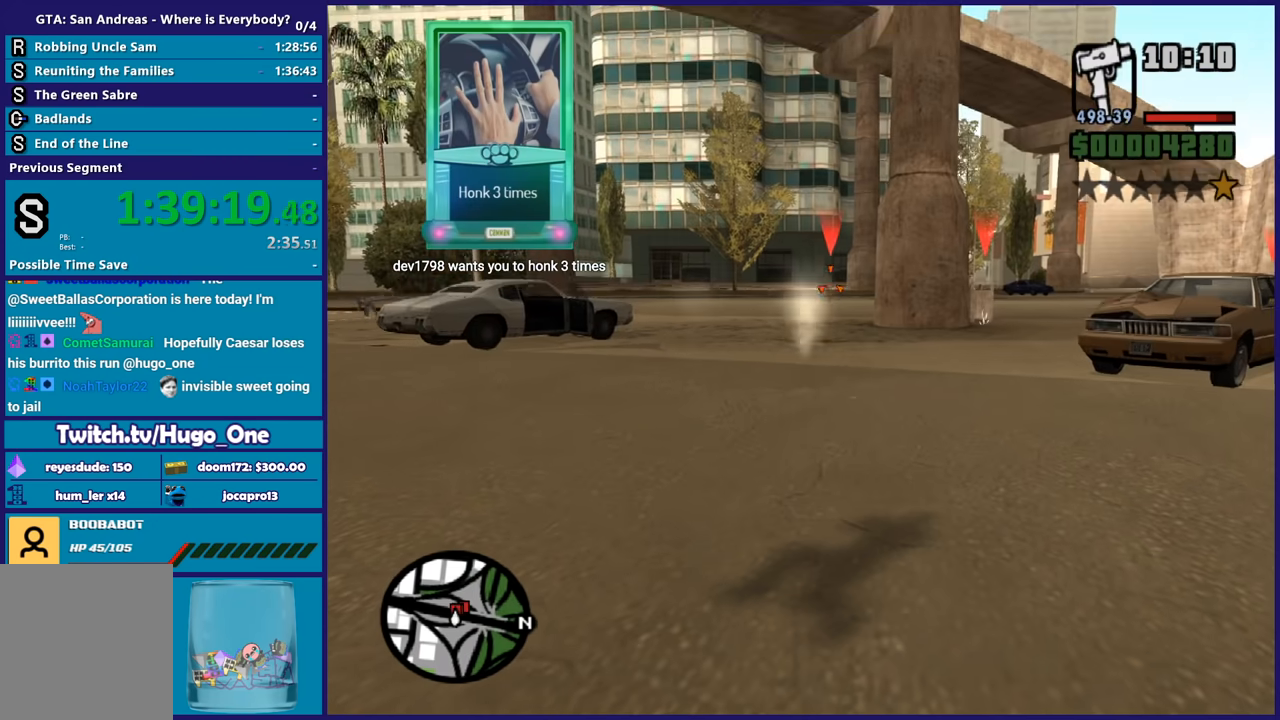
{"buttons": ["L2", "R2"], "left_stick": "center", "right_stick": "center", "button_events": []}
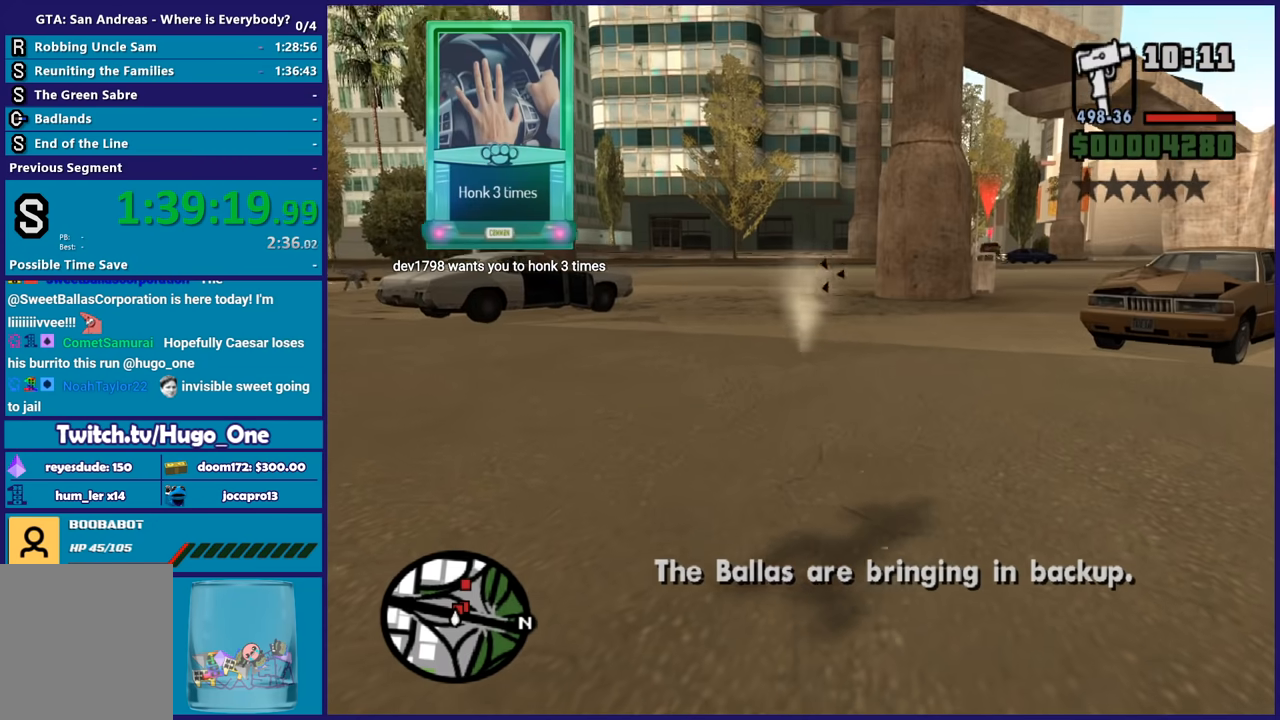
{"buttons": [], "left_stick": "up", "right_stick": "center", "button_events": [[300, "R2", "up"], [333, "L2", "up"], [400, "A", "down"], [500, "A", "up"]]}
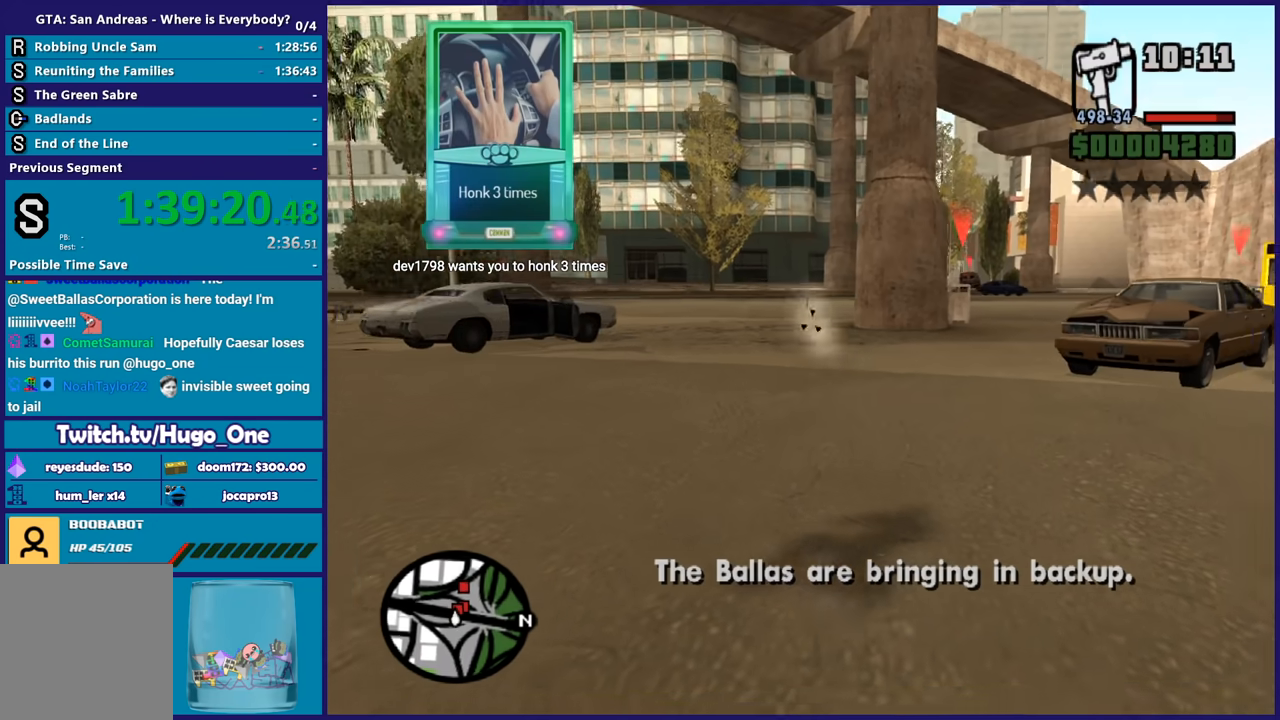
{"buttons": ["A"], "left_stick": "up-right", "right_stick": "center", "button_events": [[100, "A", "down"], [200, "A", "up"], [301, "A", "down"], [401, "A", "up"], [467, "A", "down"]]}
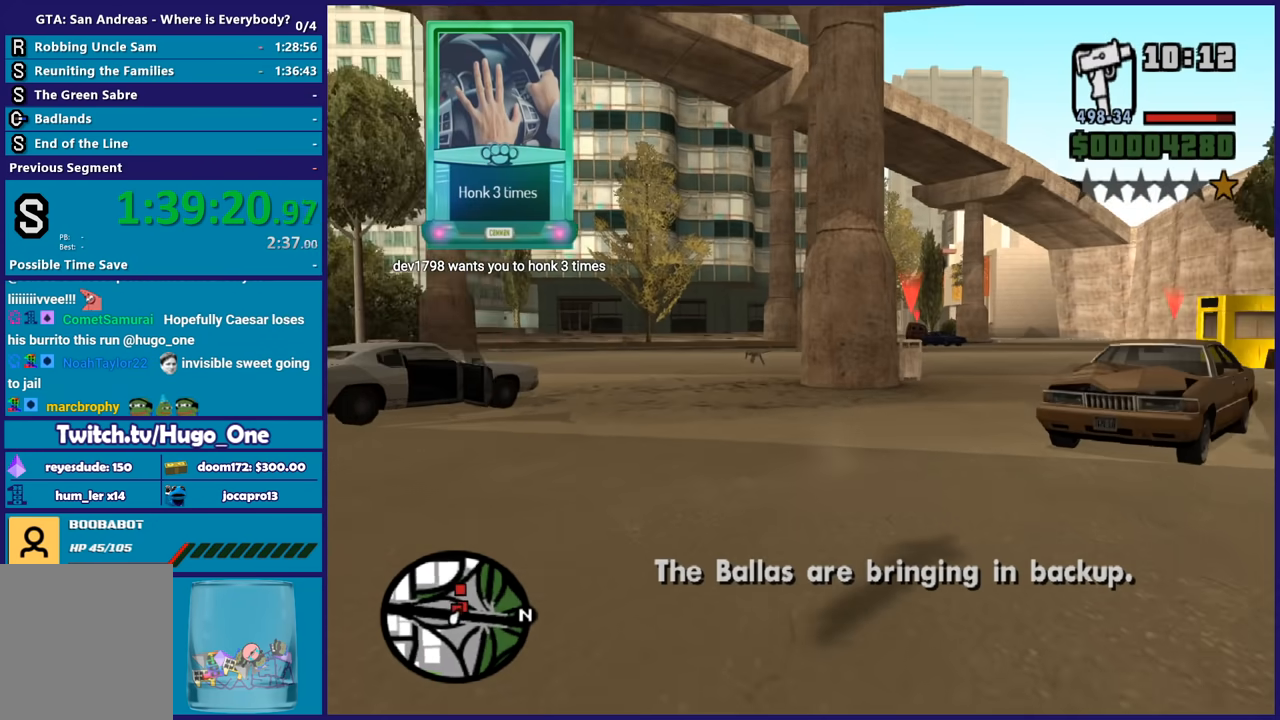
{"buttons": [], "left_stick": "up", "right_stick": "center", "button_events": [[100, "A", "up"], [167, "A", "down"], [300, "A", "up"], [367, "A", "down"], [500, "A", "up"]]}
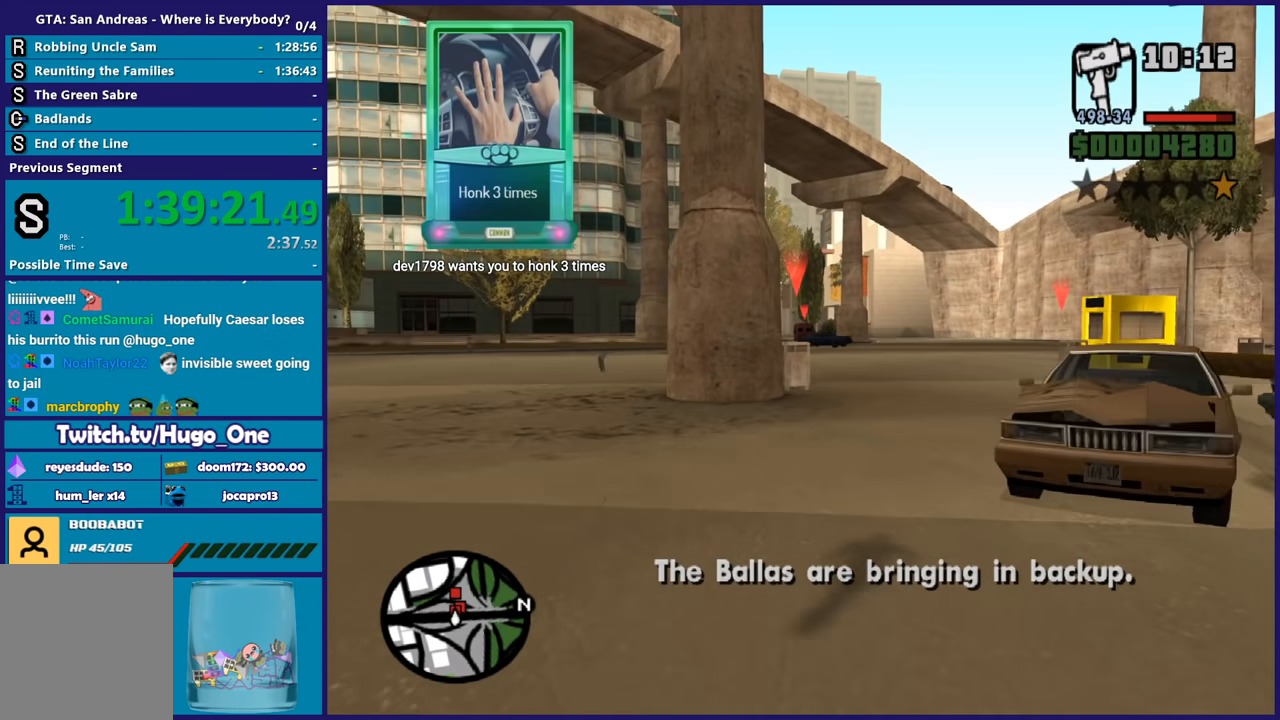
{"buttons": ["L1"], "left_stick": "up-right", "right_stick": "center", "button_events": [[67, "A", "down"], [301, "A", "up"], [434, "L1", "down"]]}
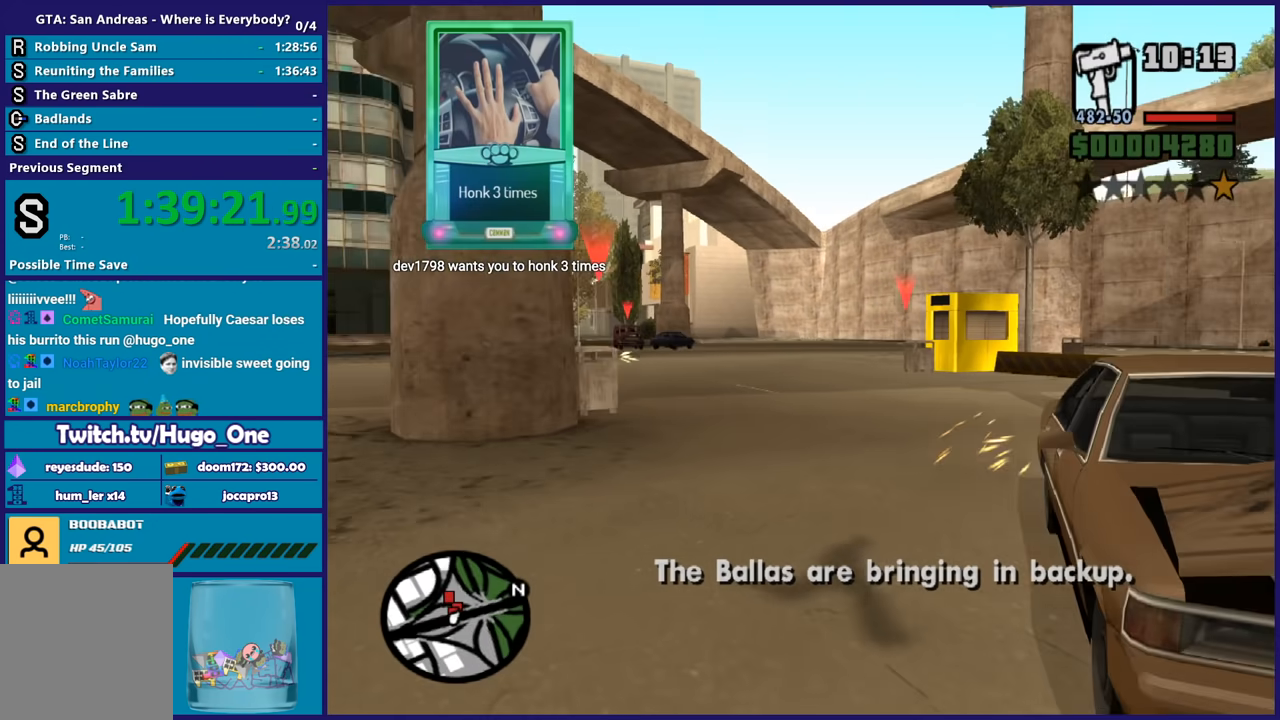
{"buttons": [], "left_stick": "up-right", "right_stick": "left", "button_events": [[66, "L1", "up"]]}
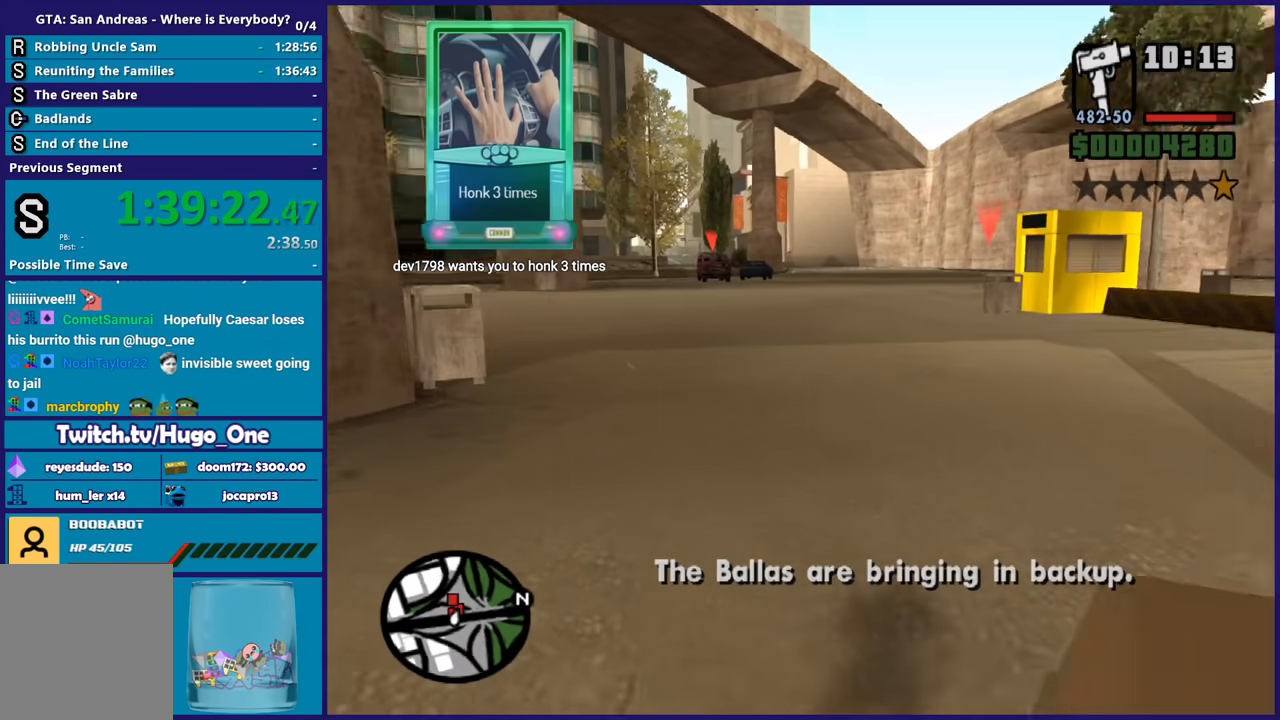
{"buttons": [], "left_stick": "center", "right_stick": "center", "button_events": []}
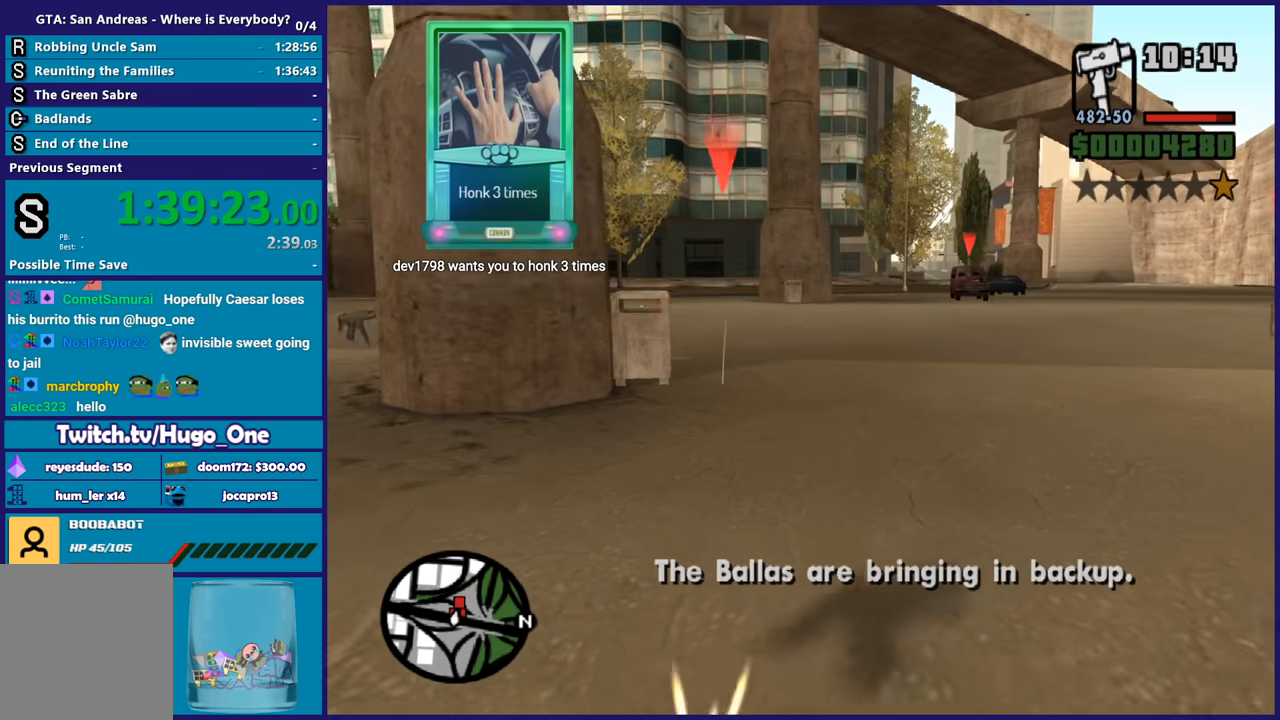
{"buttons": ["L2", "R2"], "left_stick": "center", "right_stick": "center", "button_events": [[133, "L2", "down"], [133, "R2", "down"]]}
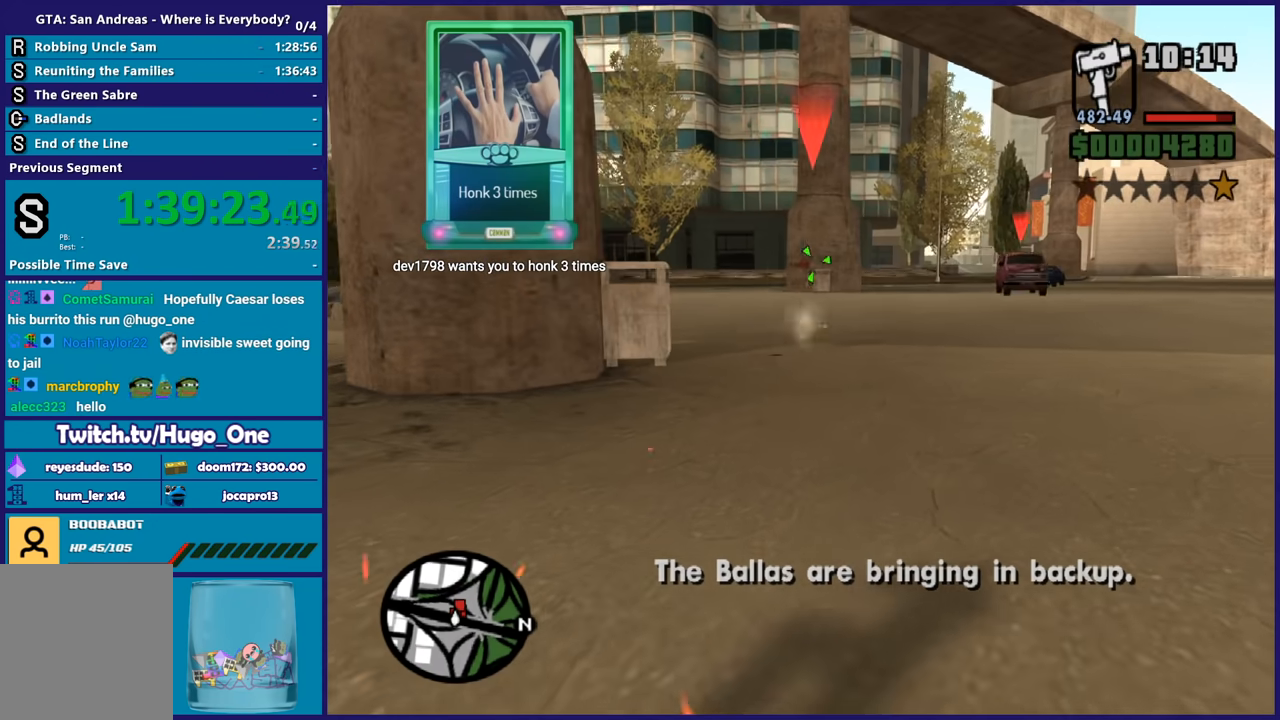
{"buttons": ["L2", "R2"], "left_stick": "center", "right_stick": "center", "button_events": []}
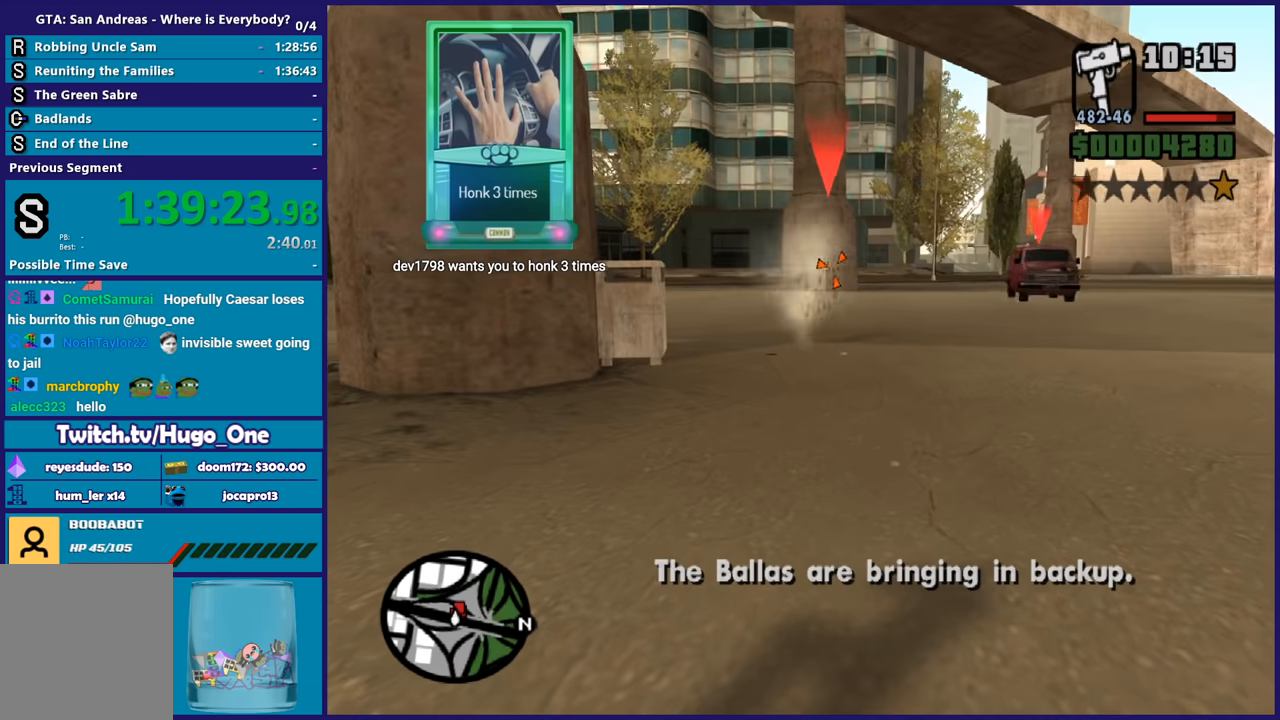
{"buttons": [], "left_stick": "up", "right_stick": "center", "button_events": [[434, "L2", "up"], [467, "R2", "up"]]}
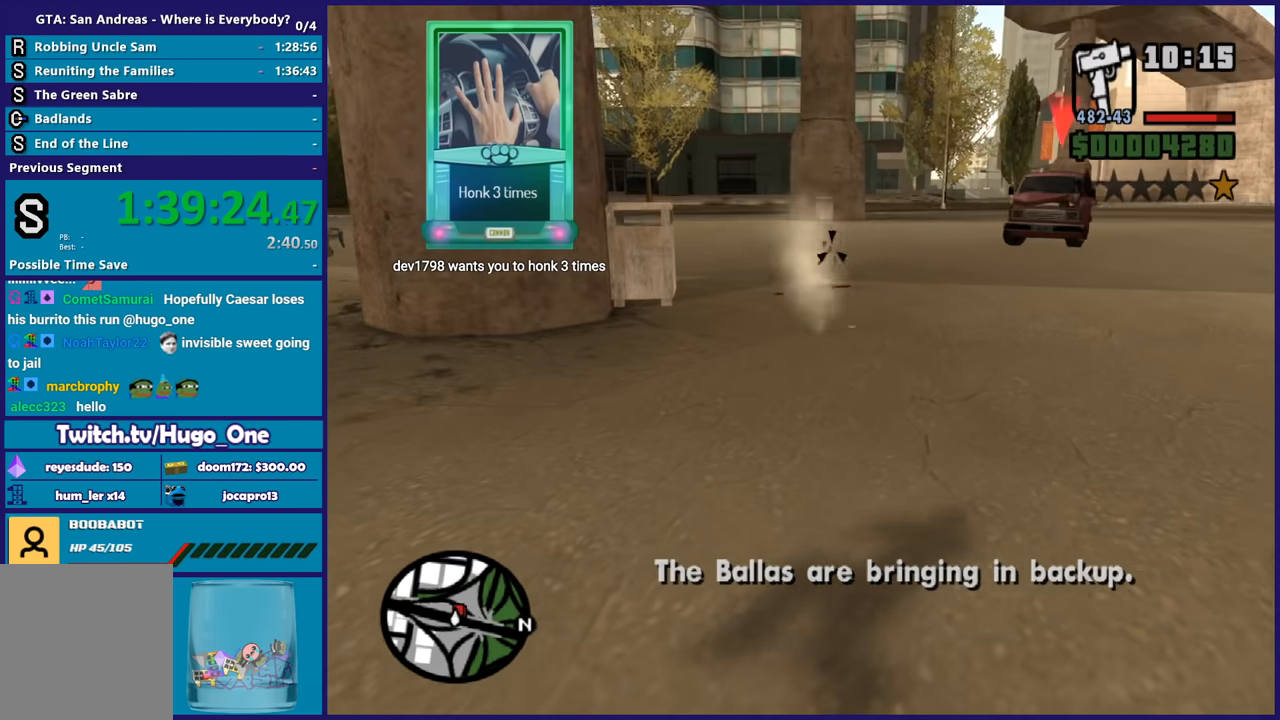
{"buttons": ["L2", "R2"], "left_stick": "center", "right_stick": "center", "button_events": [[334, "L2", "down"], [334, "R2", "down"]]}
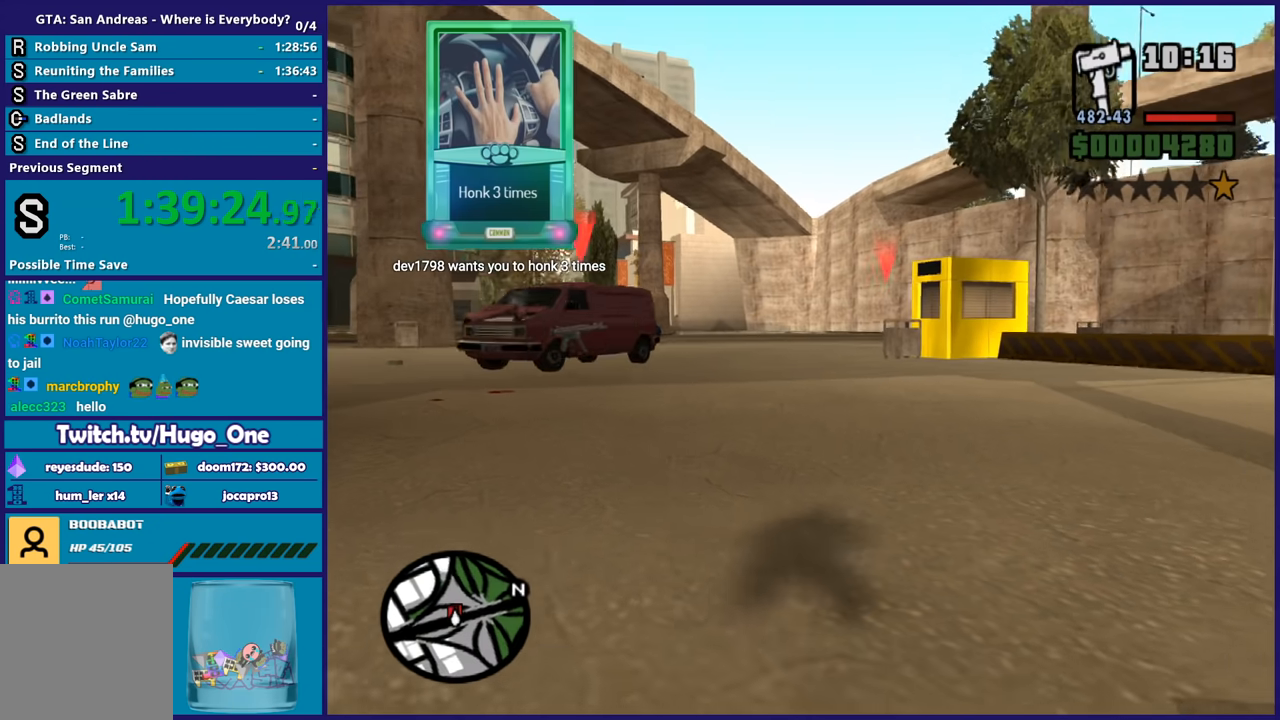
{"buttons": ["A"], "left_stick": "up", "right_stick": "center", "button_events": [[367, "L2", "up"], [434, "R2", "up"], [467, "A", "down"]]}
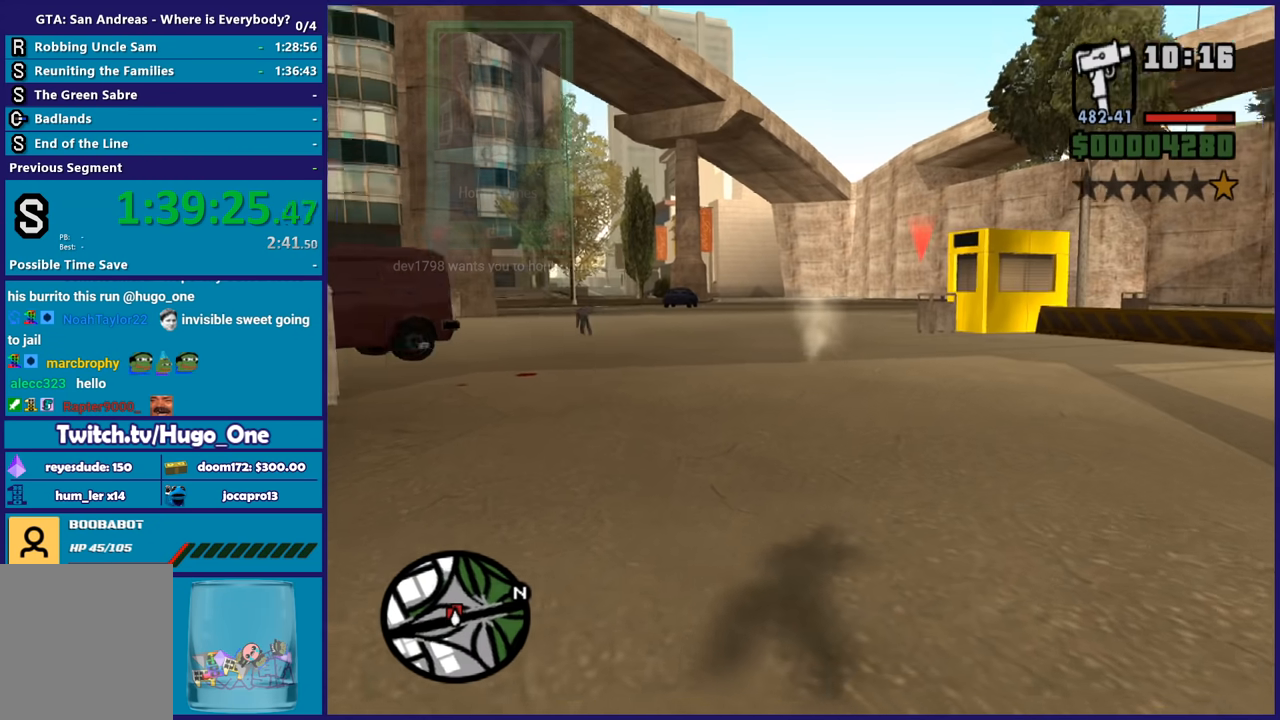
{"buttons": ["A", "L1"], "left_stick": "up-right", "right_stick": "center", "button_events": [[100, "A", "up"], [167, "A", "down"], [200, "R1", "down"], [334, "A", "up"], [334, "R1", "up"], [401, "L1", "down"], [467, "A", "down"]]}